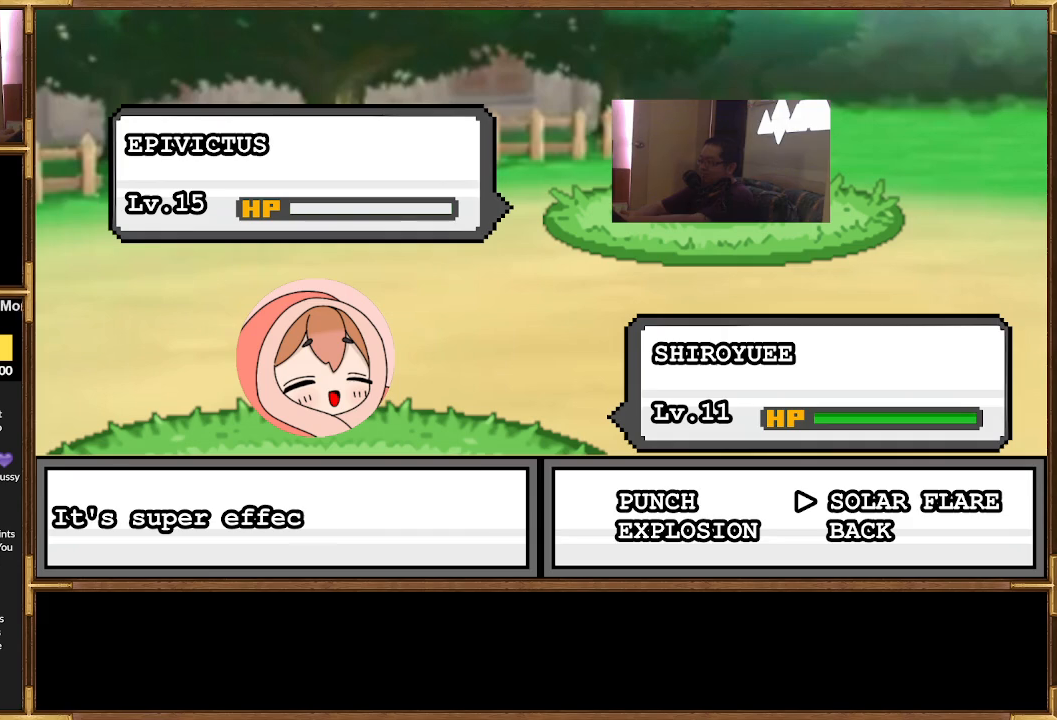
Gameplay with a controller (PlayStation layout); each line is a JSON object with the inputs held at the frame after it. "events" lists button and stick changes between this image and that frame as [ms after this image, input, new state], when the widget could be followed in between. Not read: left_stick right_stick.
{"buttons": [], "events": [[233, "DPAD_LEFT", "down"], [333, "DPAD_LEFT", "up"]]}
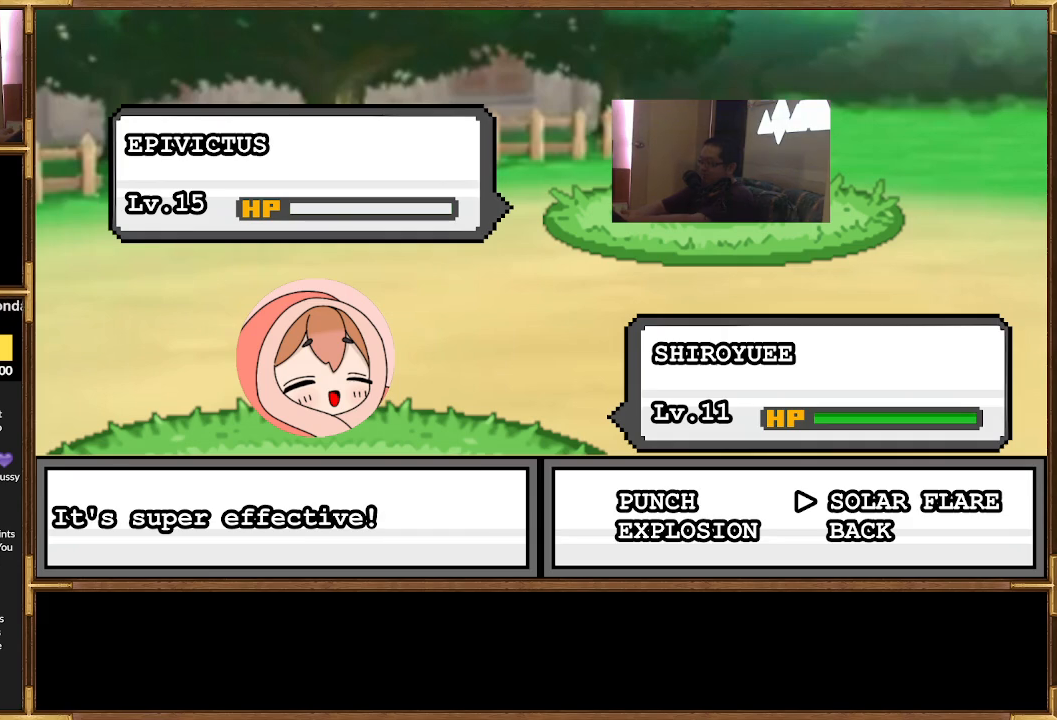
{"buttons": ["DPAD_RIGHT"], "events": [[433, "DPAD_RIGHT", "down"]]}
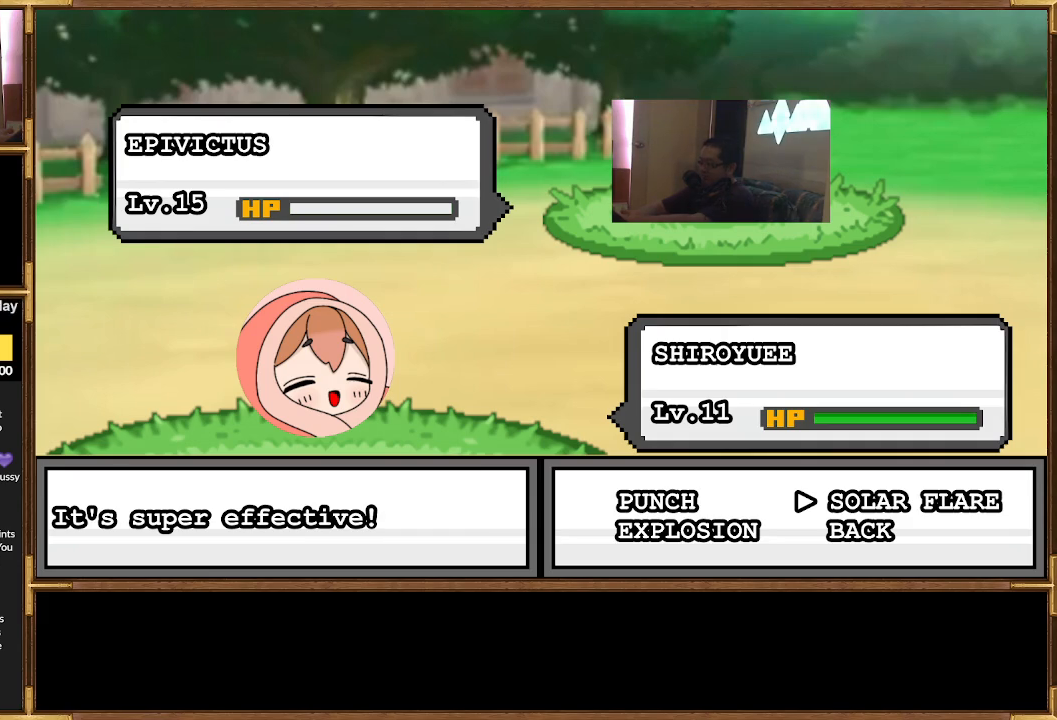
{"buttons": [], "events": [[67, "DPAD_RIGHT", "up"], [333, "DPAD_DOWN", "down"], [467, "DPAD_DOWN", "up"]]}
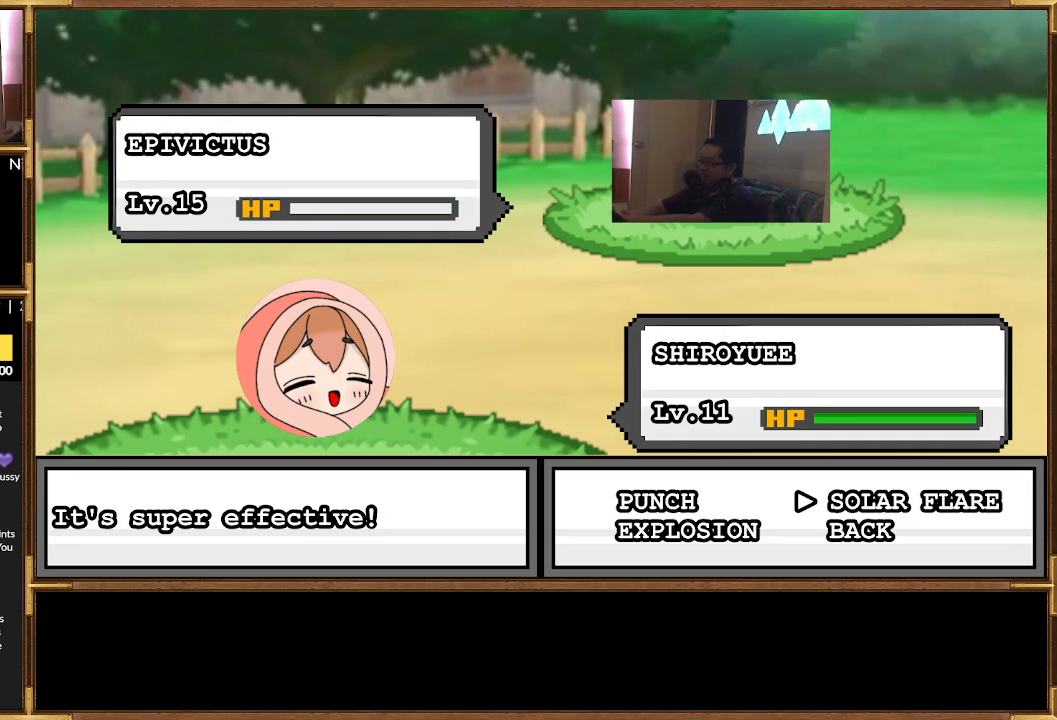
{"buttons": [], "events": [[133, "DPAD_UP", "down"], [267, "DPAD_UP", "up"]]}
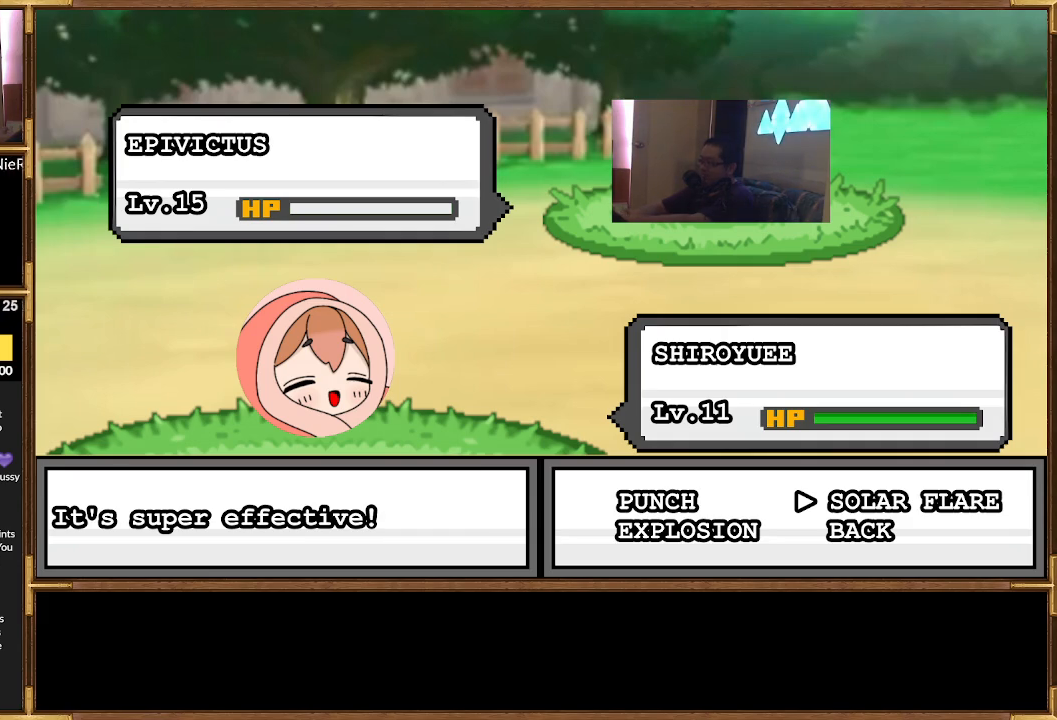
{"buttons": [], "events": [[333, "DPAD_RIGHT", "down"], [467, "DPAD_RIGHT", "up"]]}
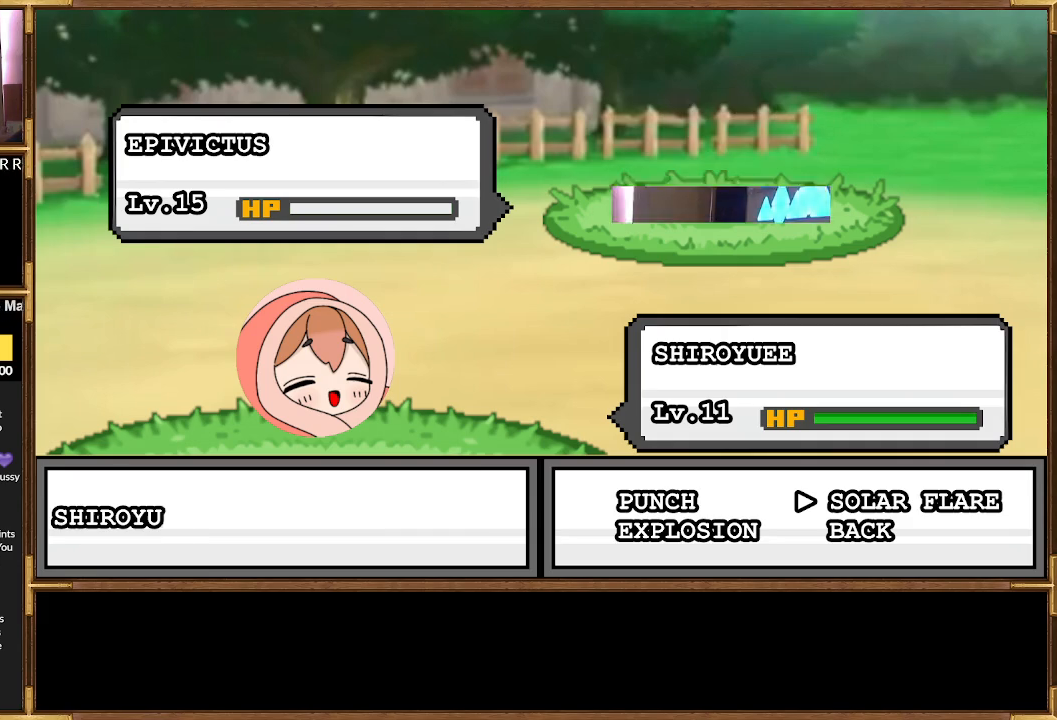
{"buttons": [], "events": [[300, "DPAD_LEFT", "down"], [433, "DPAD_LEFT", "up"]]}
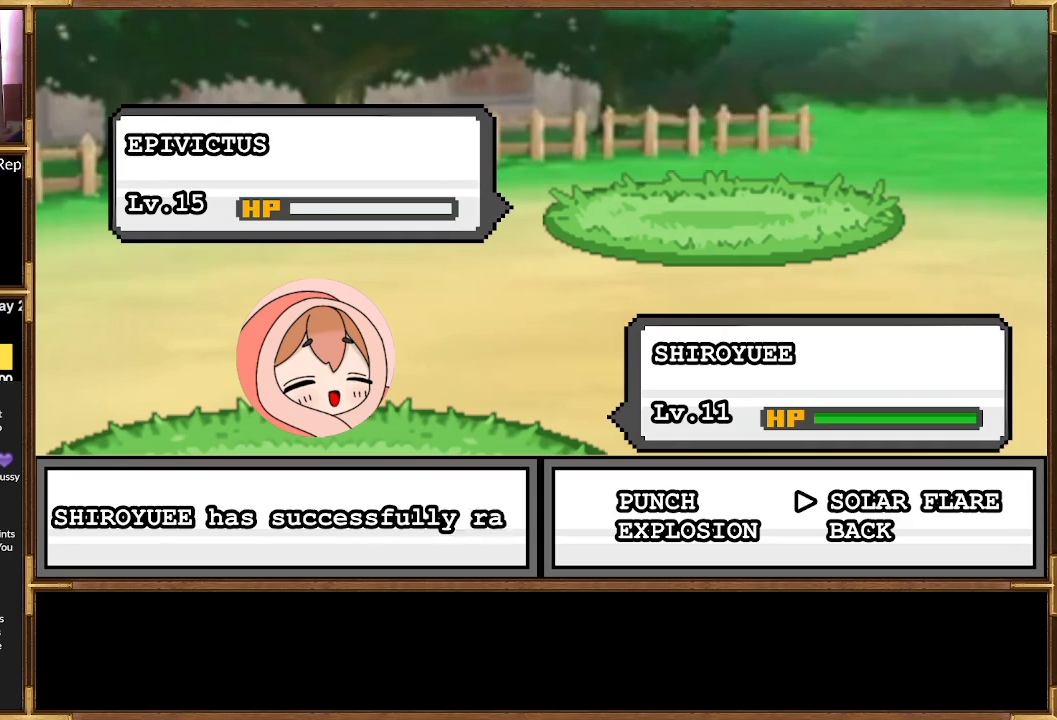
{"buttons": ["DPAD_RIGHT"], "events": [[133, "DPAD_DOWN", "down"], [233, "DPAD_DOWN", "up"], [433, "DPAD_RIGHT", "down"]]}
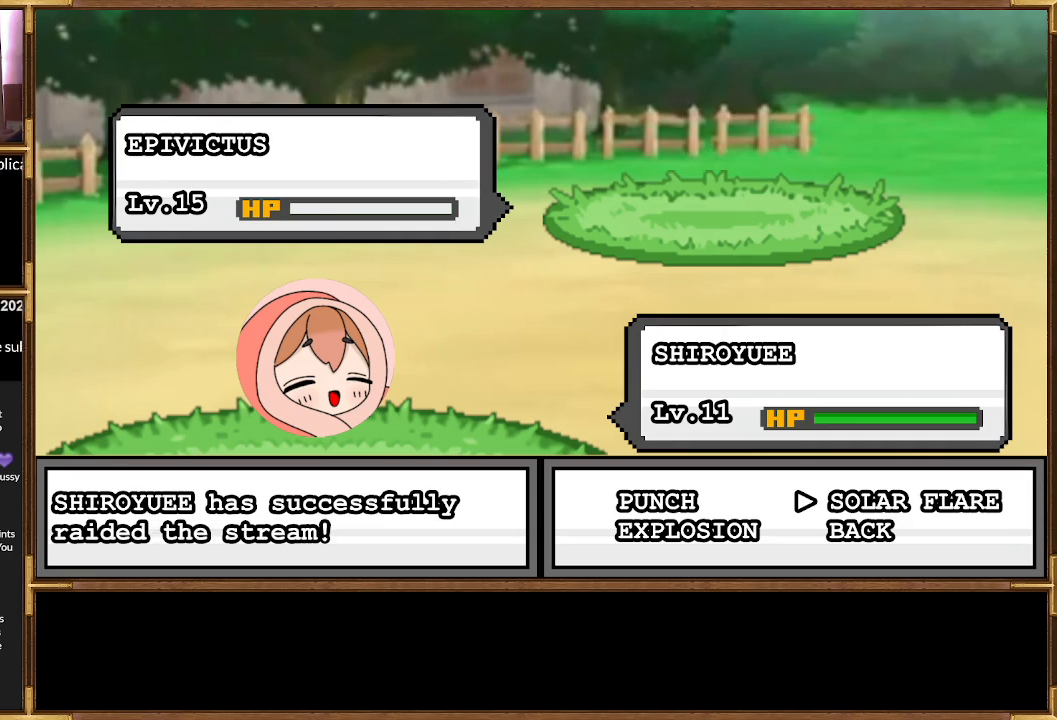
{"buttons": [], "events": [[67, "DPAD_RIGHT", "up"]]}
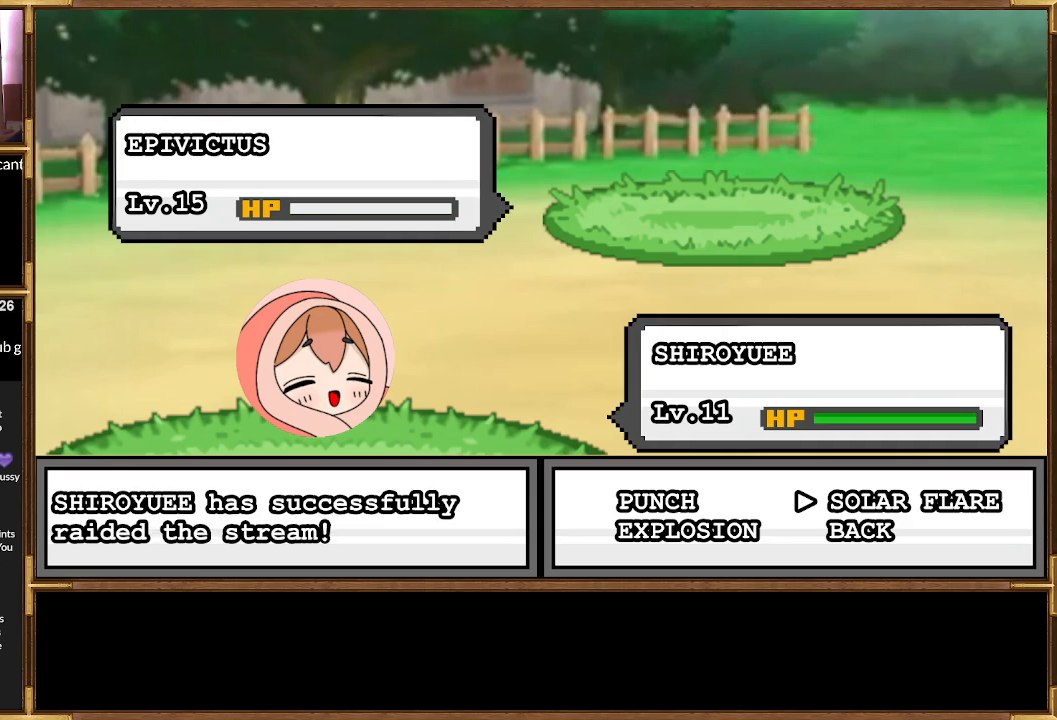
{"buttons": [], "events": []}
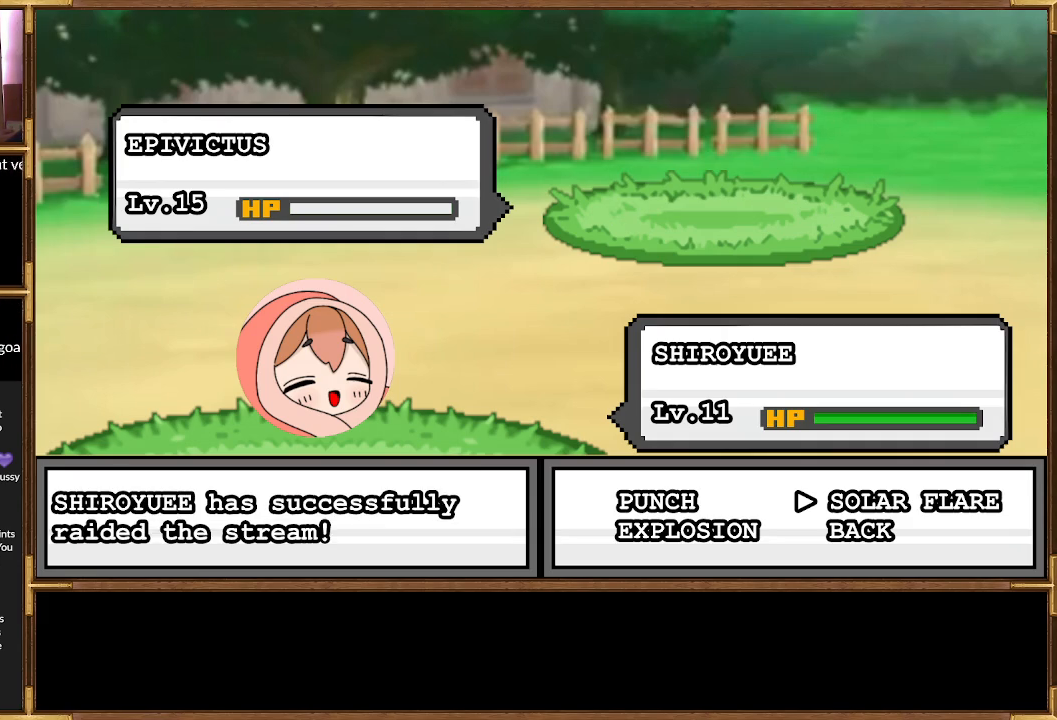
{"buttons": [], "events": [[167, "DPAD_LEFT", "down"], [233, "DPAD_LEFT", "up"]]}
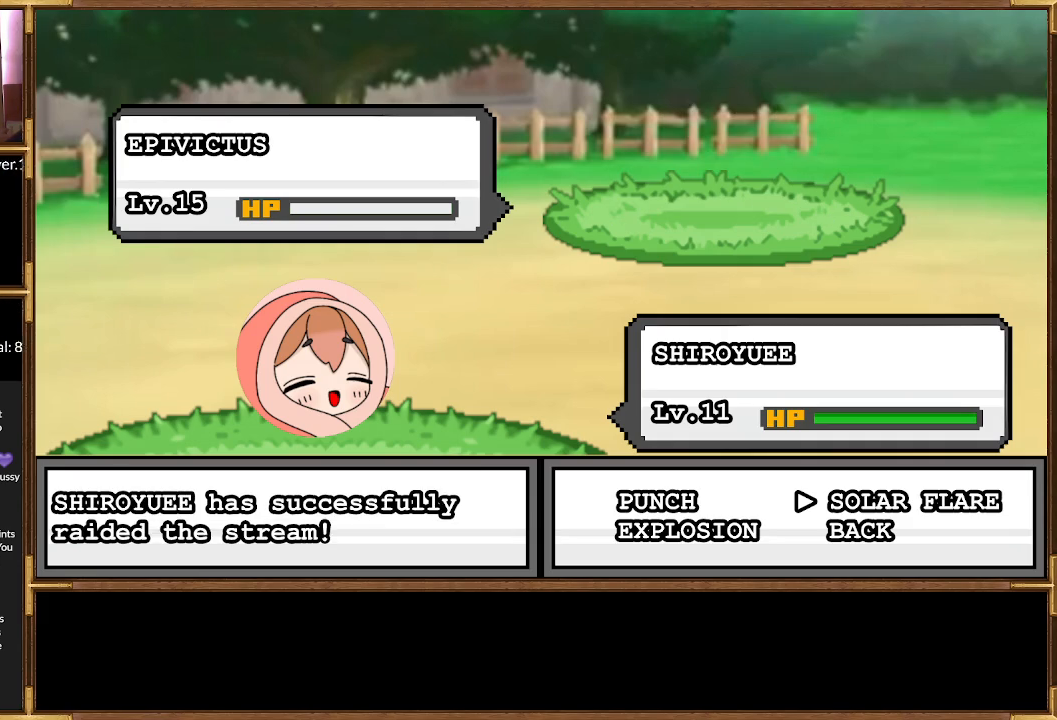
{"buttons": [], "events": [[300, "DPAD_LEFT", "down"], [400, "DPAD_LEFT", "up"]]}